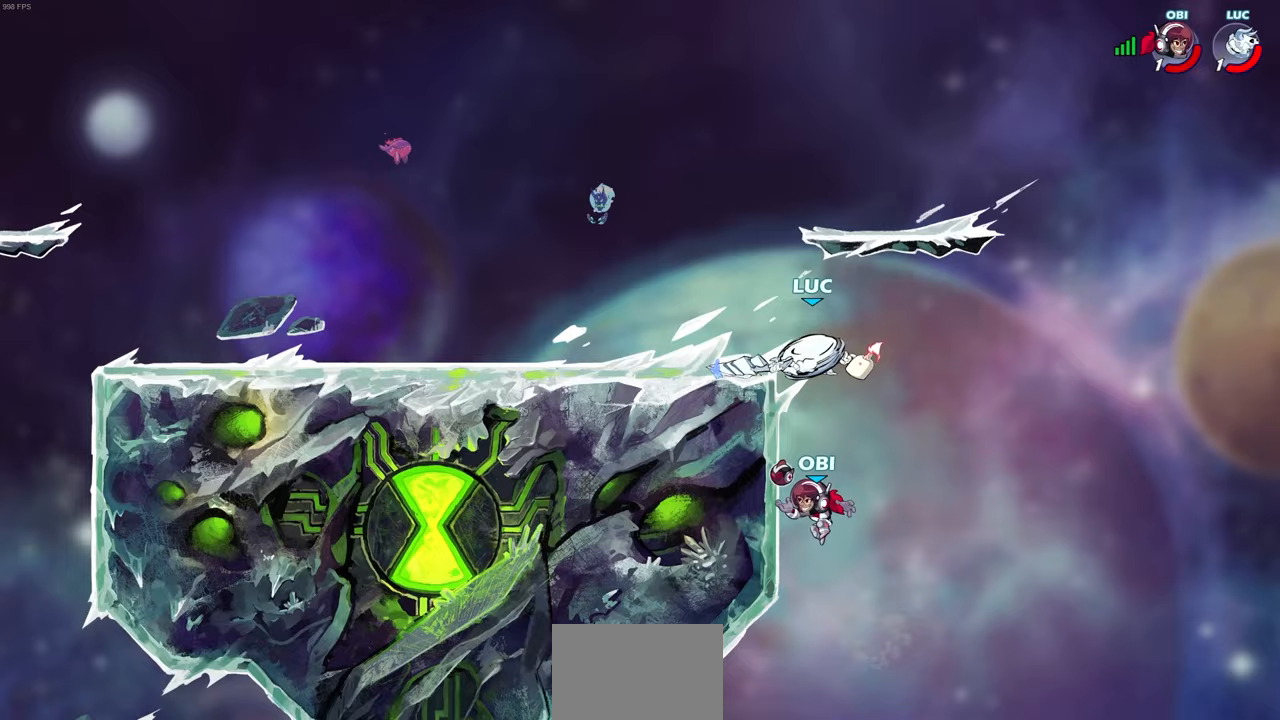
Gameplay with a controller (PlayStation layout); each line is a JSON object with the inputs held at the frame after it. "events" lists button and stick changes between this image and that frame as [ms after this image, input, new state], when the widget could be followed in between.
{"buttons": [], "left_stick": "right", "right_stick": "center", "events": [[67, "left_stick", "down-left"], [417, "left_stick", "down-right"], [467, "left_stick", "right"]]}
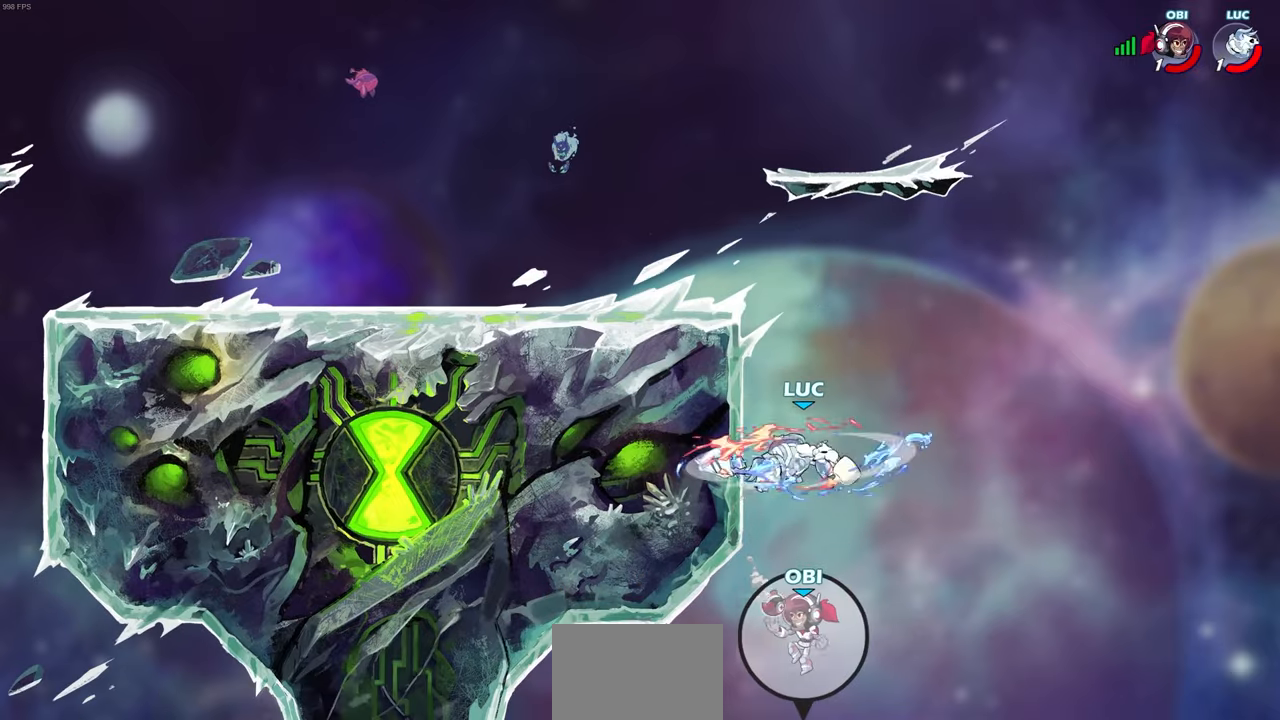
{"buttons": ["CROSS"], "left_stick": "up-left", "right_stick": "center", "events": [[17, "left_stick", "up-right"], [250, "CROSS", "down"], [433, "CROSS", "up"], [483, "left_stick", "up-left"], [500, "CROSS", "down"]]}
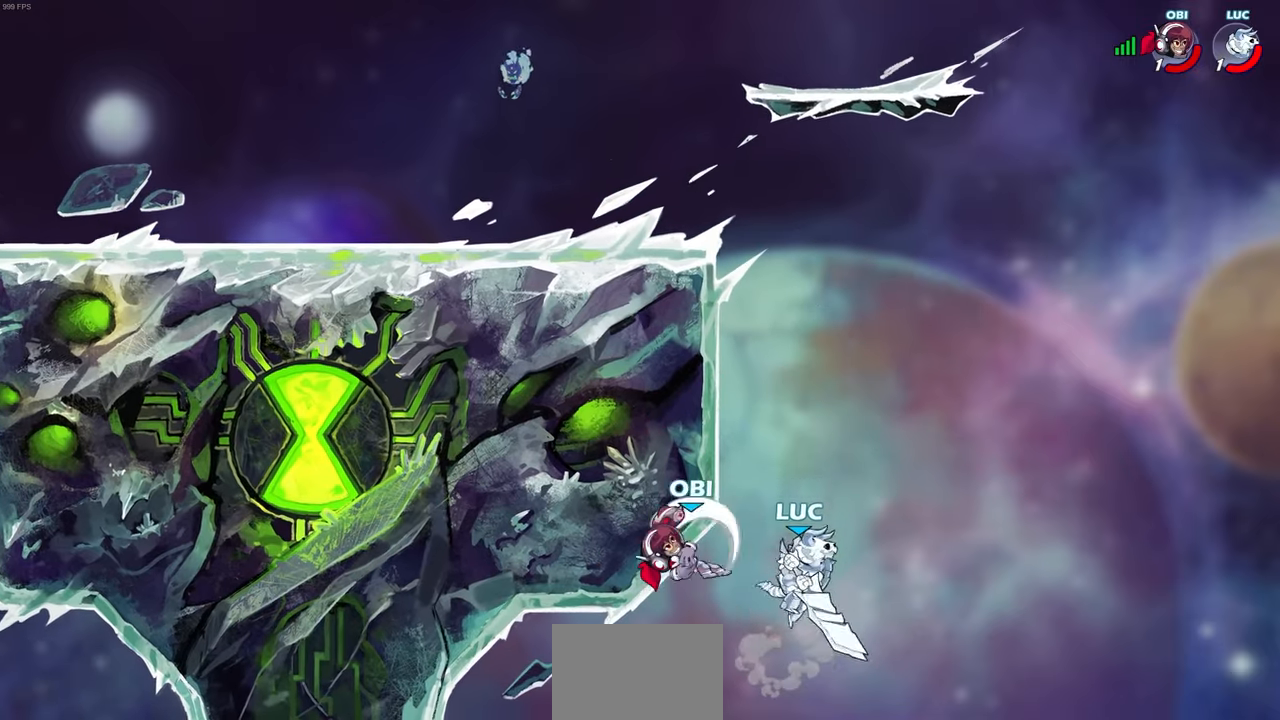
{"buttons": [], "left_stick": "left", "right_stick": "center", "events": [[150, "CROSS", "up"], [150, "left_stick", "center"], [500, "left_stick", "left"]]}
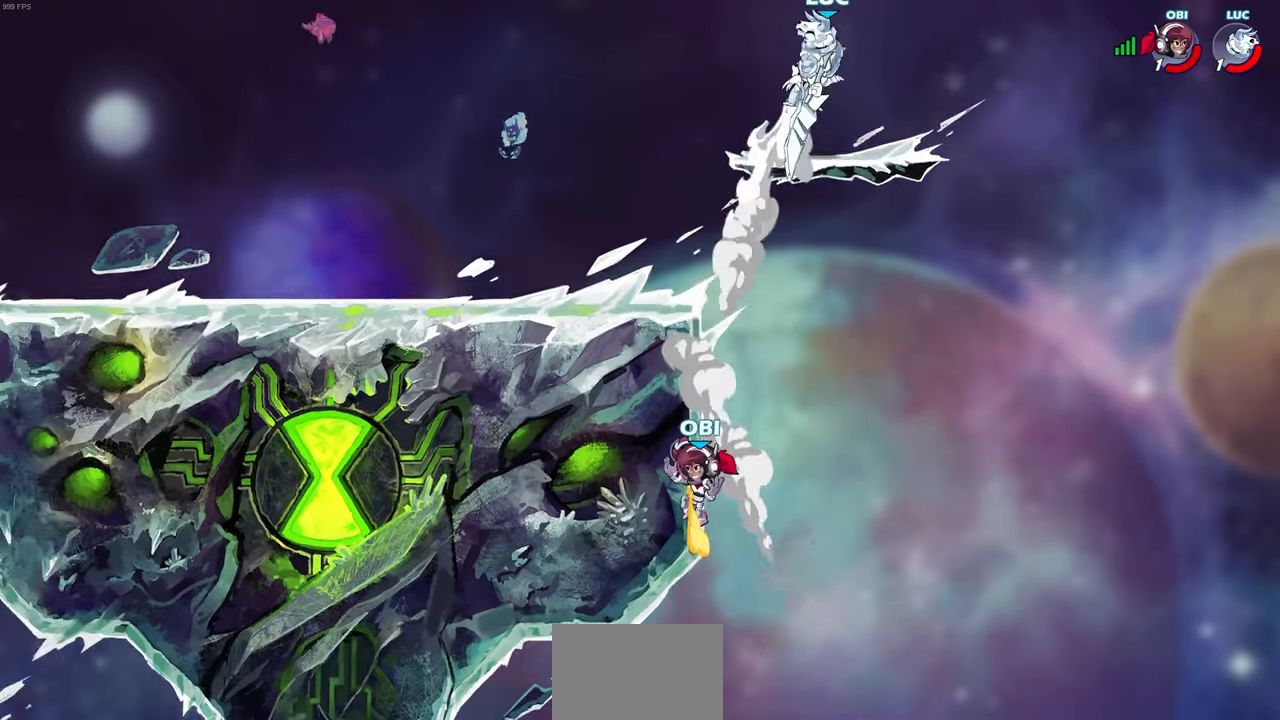
{"buttons": ["CIRCLE"], "left_stick": "down-left", "right_stick": "center", "events": [[217, "left_stick", "down-left"], [233, "CIRCLE", "down"]]}
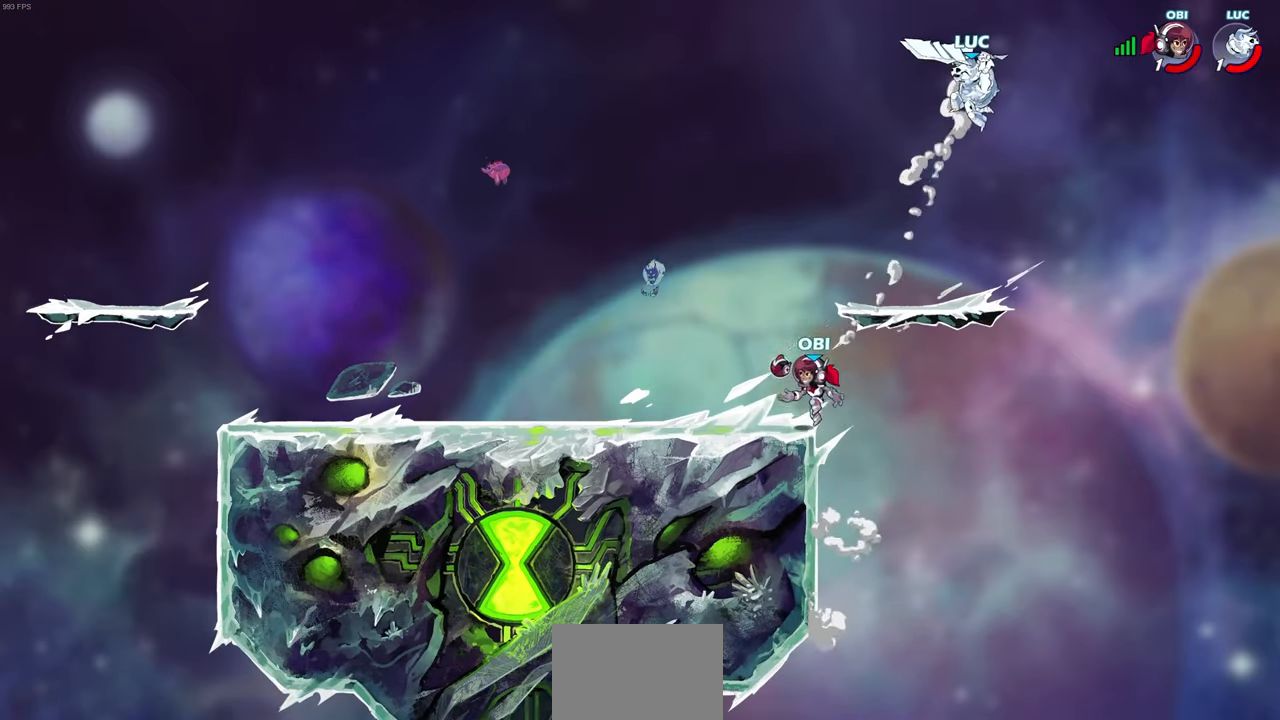
{"buttons": [], "left_stick": "right", "right_stick": "center", "events": [[217, "CIRCLE", "up"], [233, "left_stick", "center"], [367, "left_stick", "right"]]}
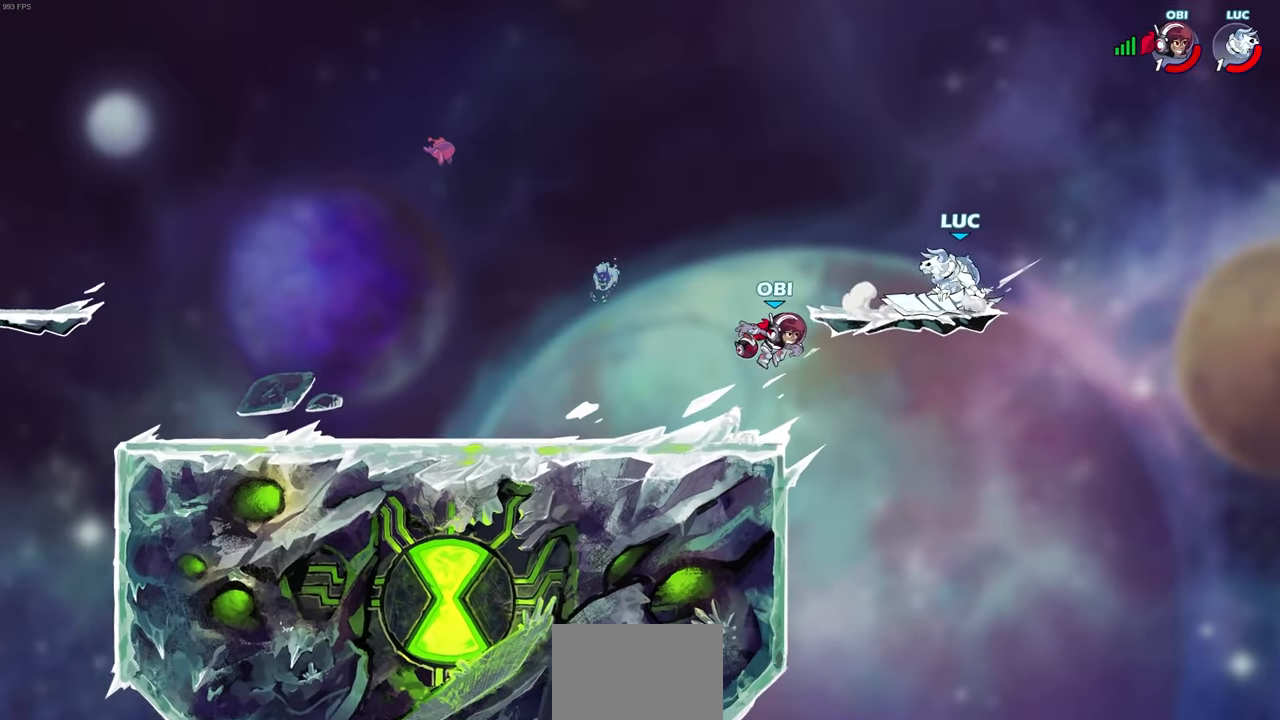
{"buttons": [], "left_stick": "up-left", "right_stick": "center", "events": [[183, "CROSS", "down"], [217, "CROSS", "up"], [267, "R2", "down"], [350, "R1", "down"], [383, "left_stick", "up-left"], [433, "R1", "up"], [467, "R2", "up"]]}
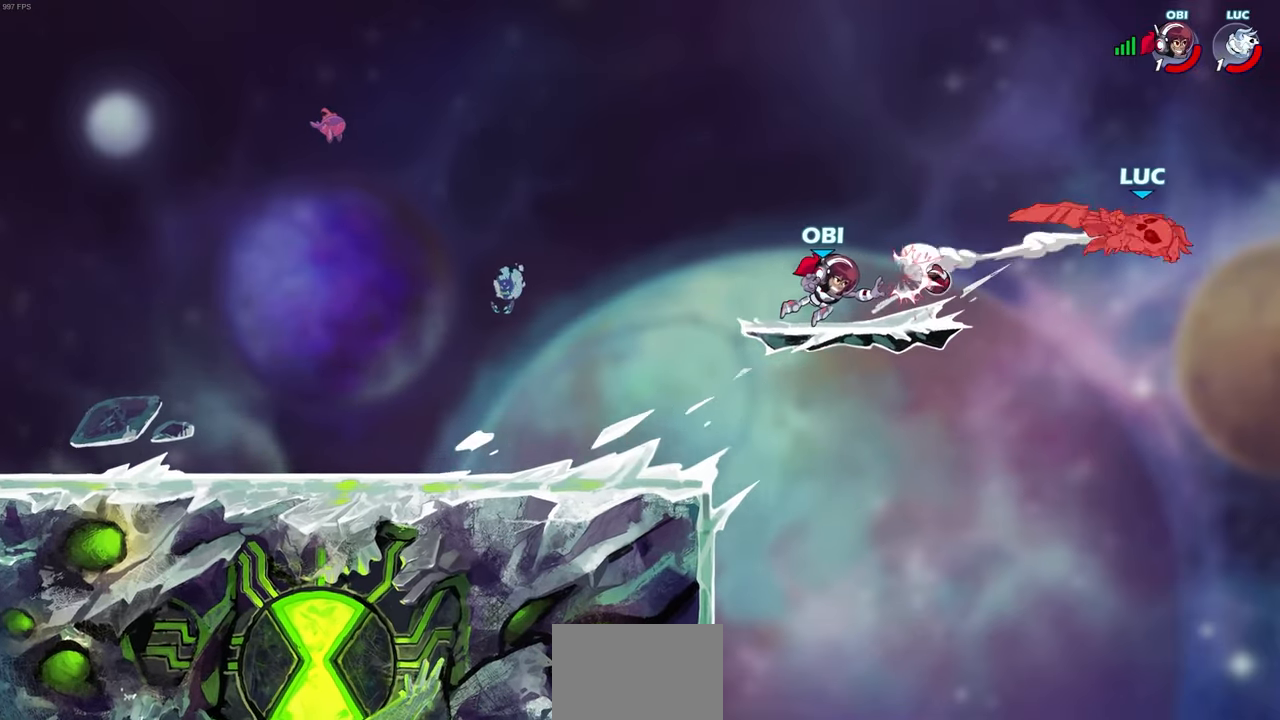
{"buttons": ["R2"], "left_stick": "left", "right_stick": "center", "events": [[17, "left_stick", "left"], [33, "R2", "down"], [183, "R2", "up"], [250, "R2", "down"], [367, "R2", "up"], [467, "R2", "down"]]}
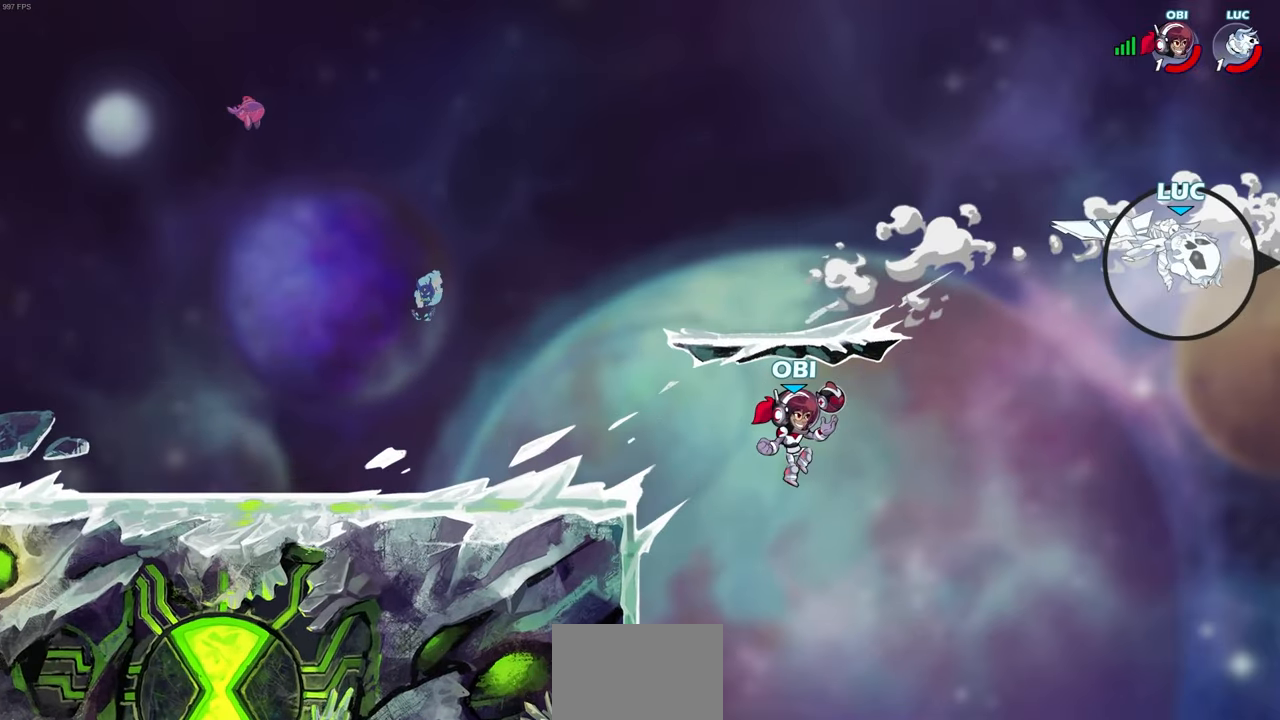
{"buttons": [], "left_stick": "center", "right_stick": "center", "events": [[67, "R2", "up"], [150, "R2", "down"], [267, "R2", "up"], [417, "left_stick", "center"]]}
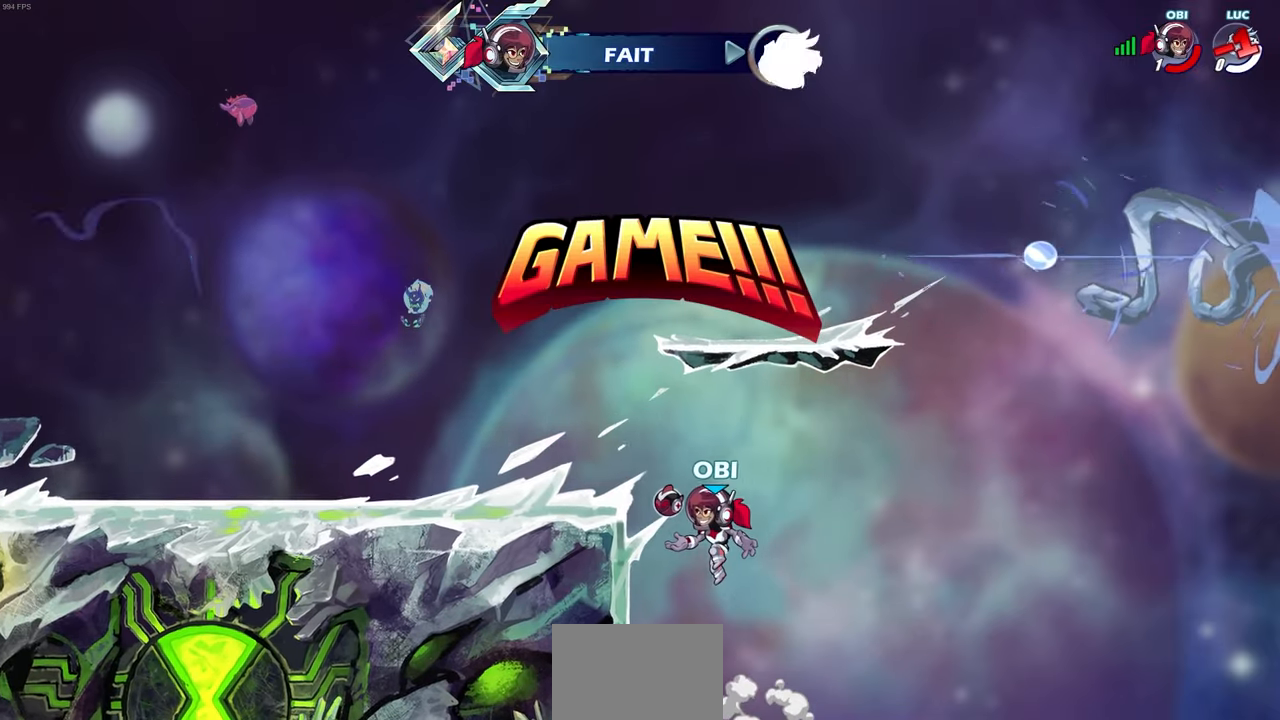
{"buttons": [], "left_stick": "center", "right_stick": "center", "events": []}
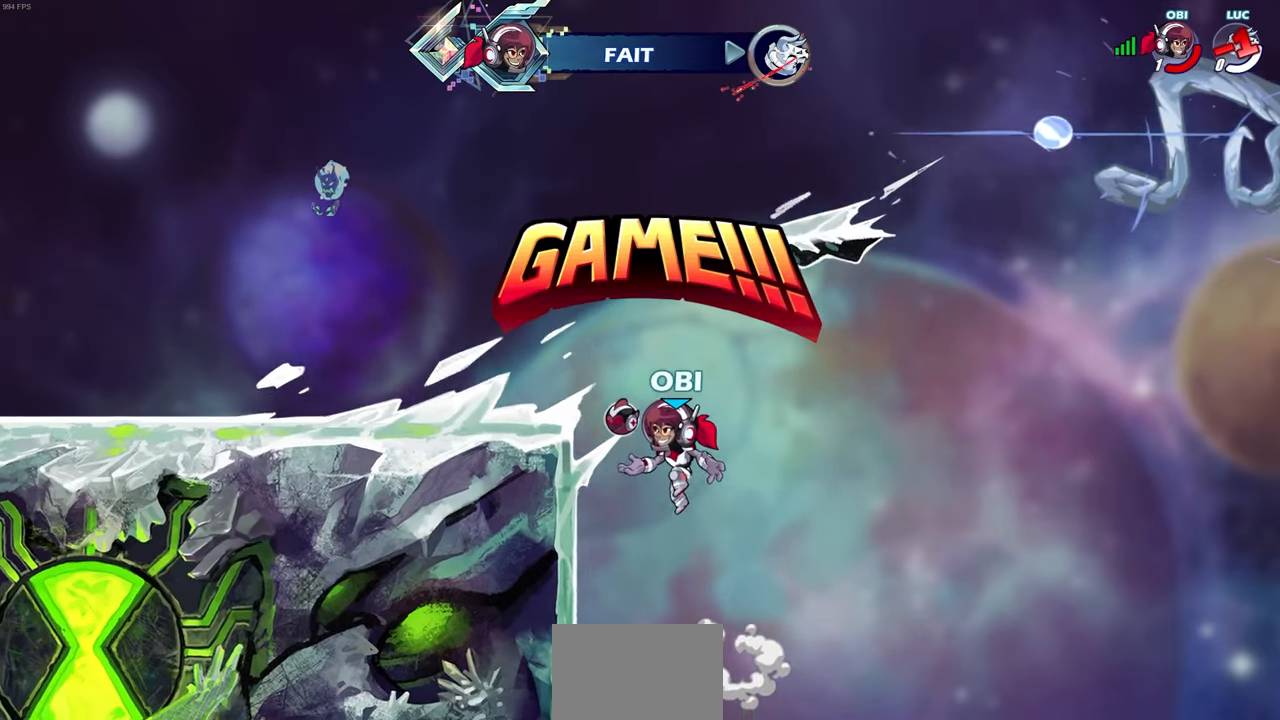
{"buttons": [], "left_stick": "center", "right_stick": "center", "events": []}
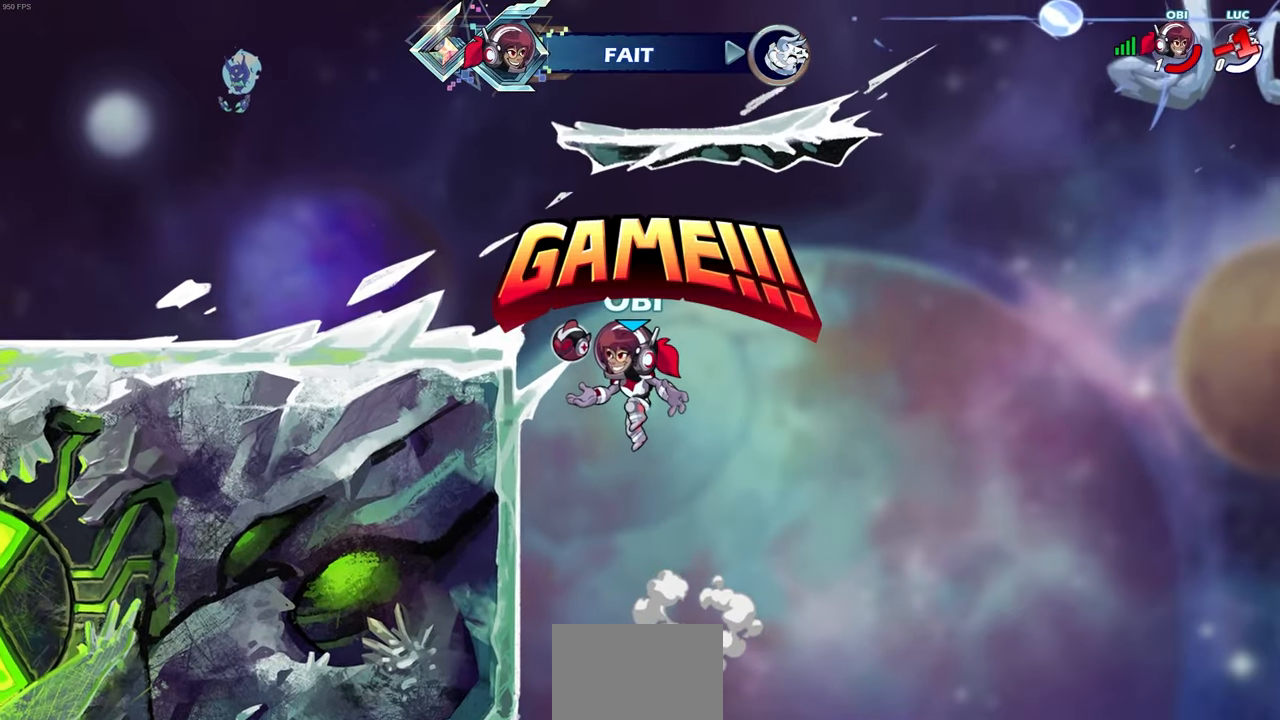
{"buttons": [], "left_stick": "center", "right_stick": "center", "events": []}
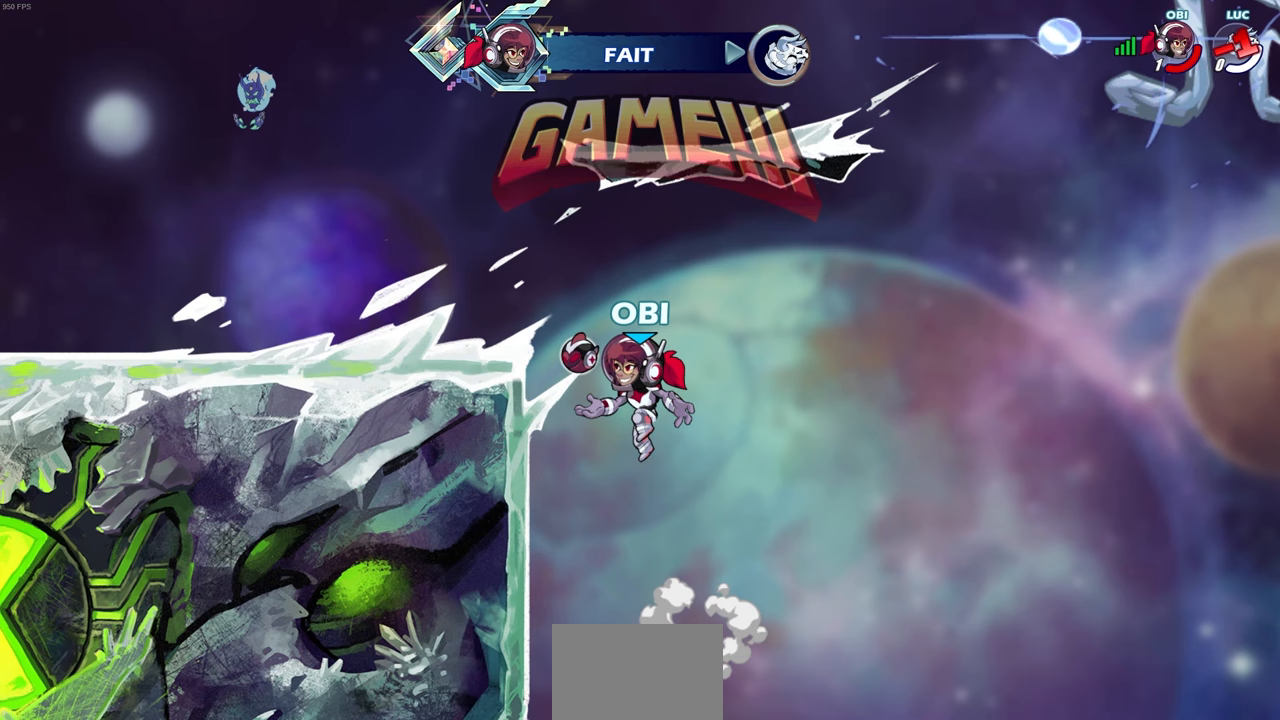
{"buttons": [], "left_stick": "center", "right_stick": "center", "events": []}
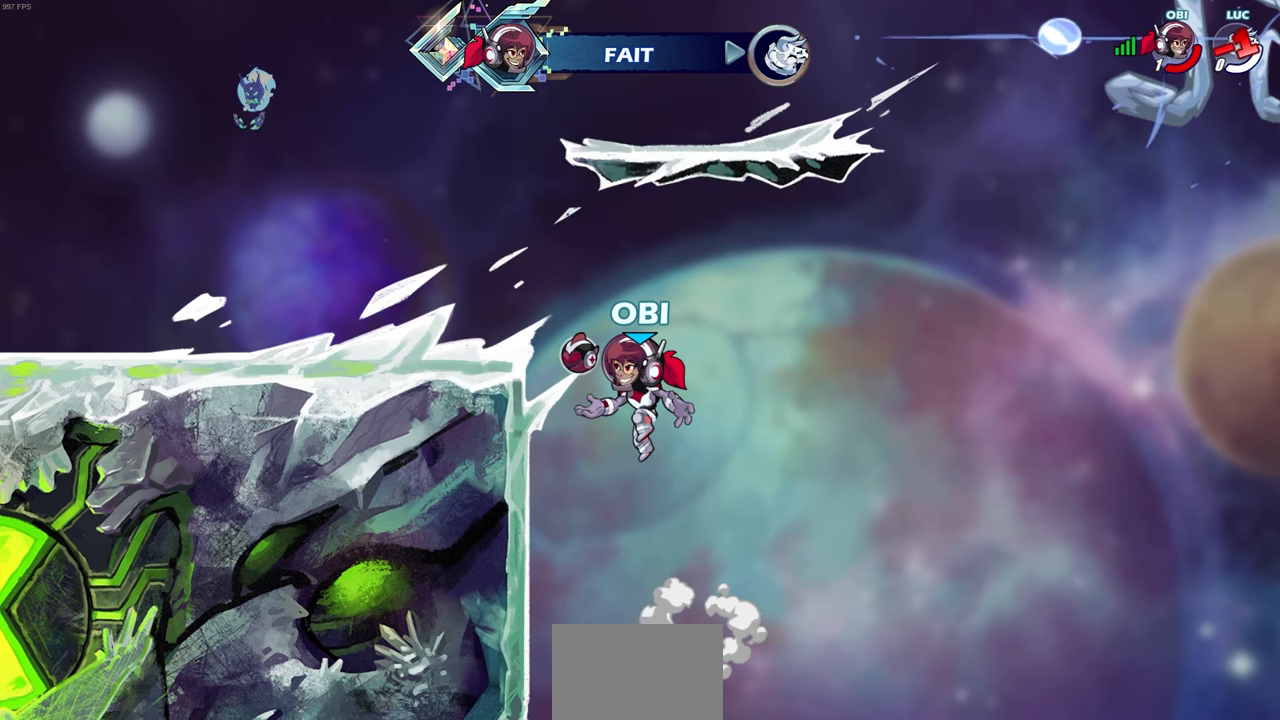
{"buttons": [], "left_stick": "center", "right_stick": "center", "events": []}
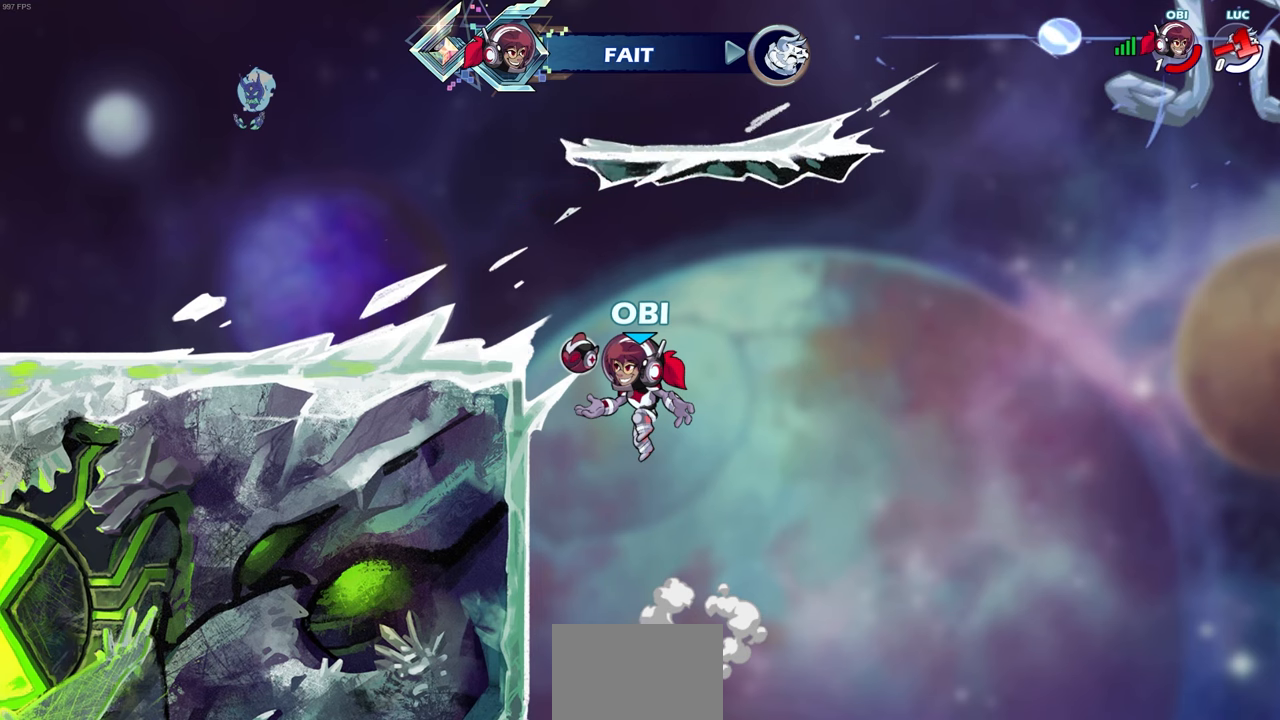
{"buttons": [], "left_stick": "center", "right_stick": "center", "events": []}
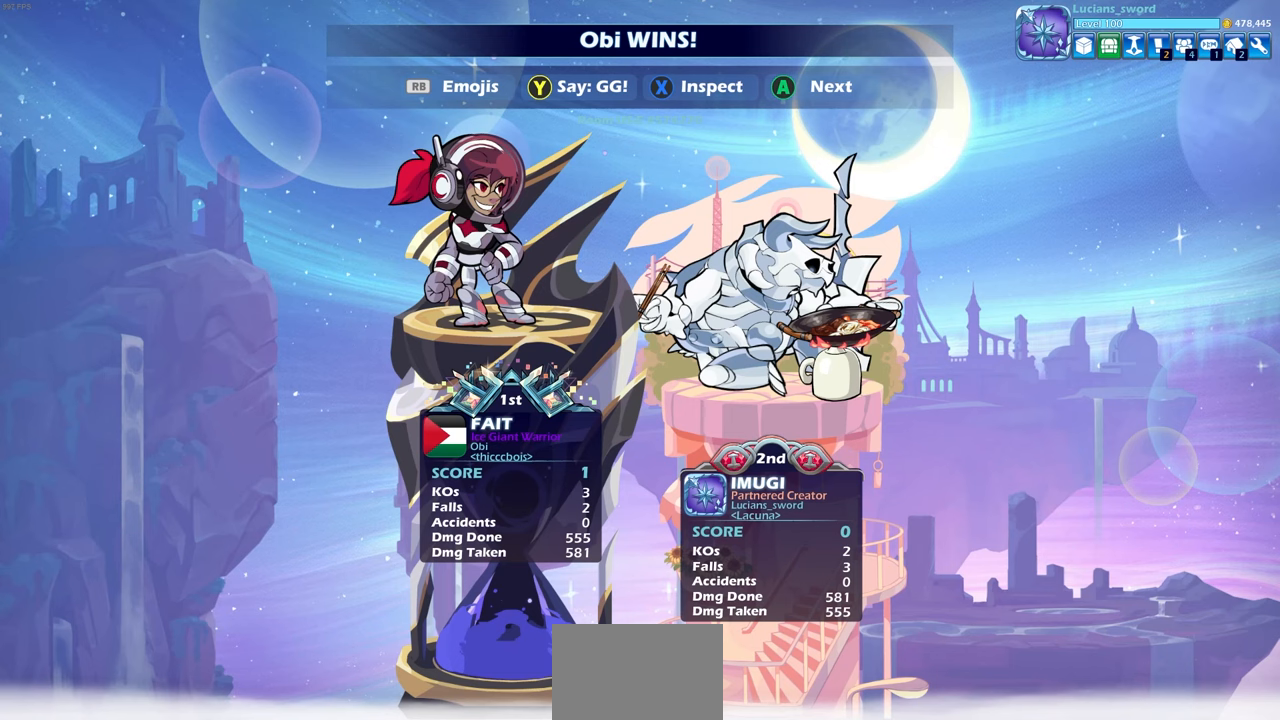
{"buttons": [], "left_stick": "center", "right_stick": "center", "events": []}
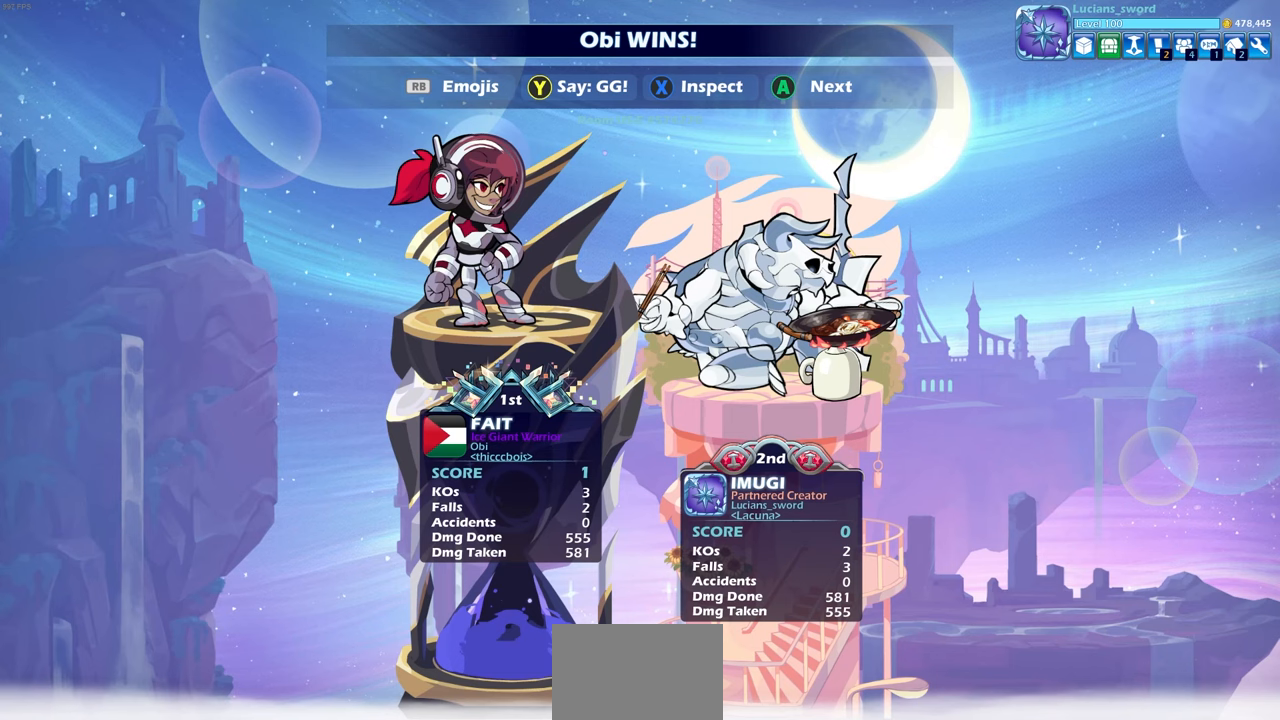
{"buttons": [], "left_stick": "center", "right_stick": "center", "events": []}
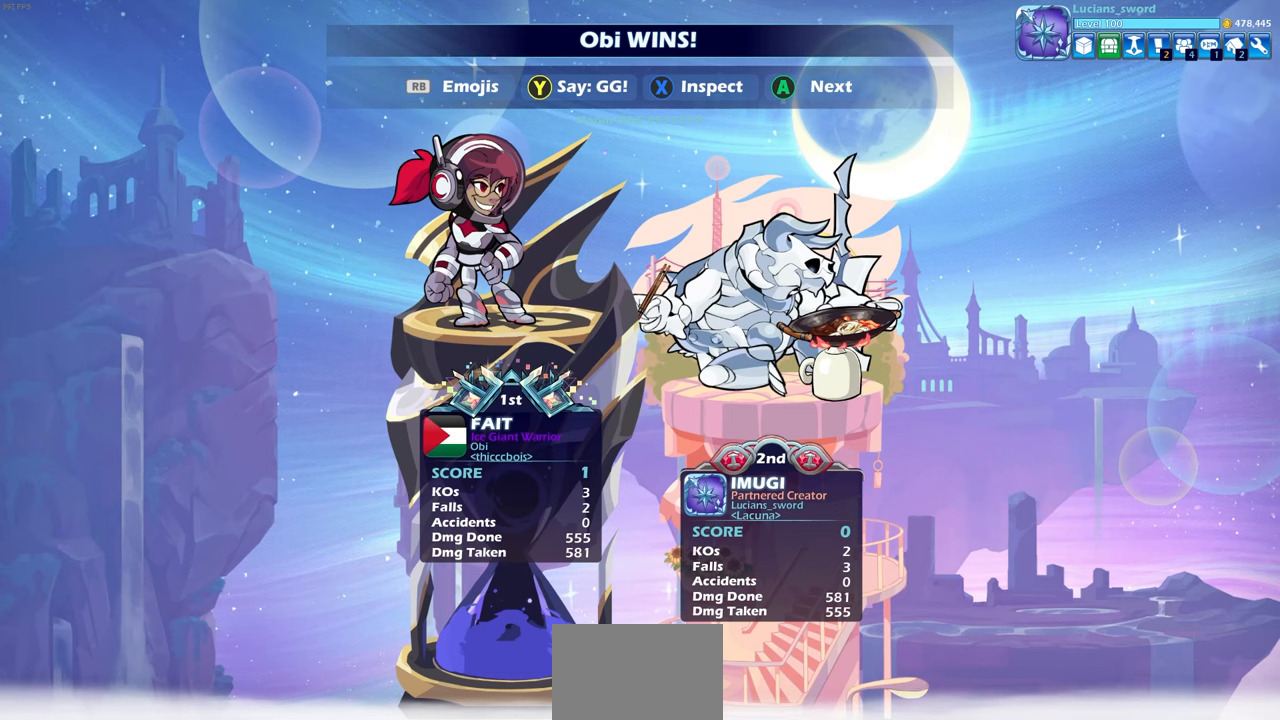
{"buttons": [], "left_stick": "center", "right_stick": "center", "events": []}
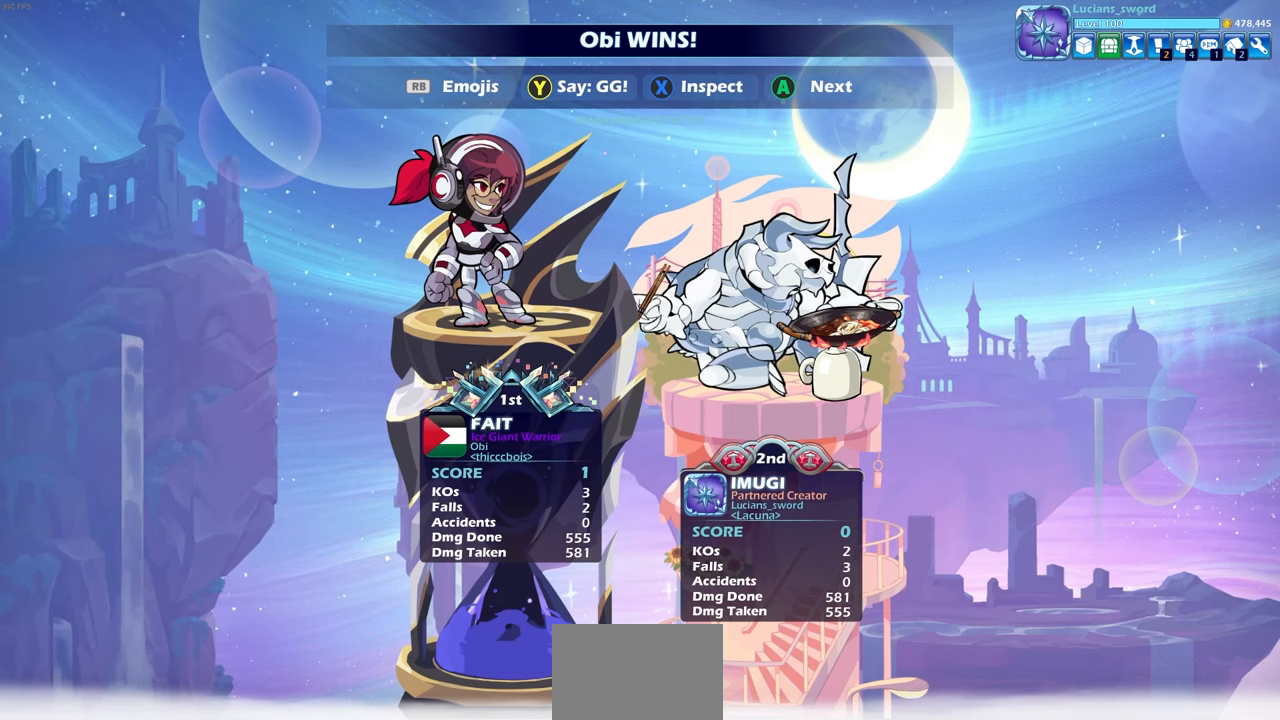
{"buttons": [], "left_stick": "center", "right_stick": "center", "events": []}
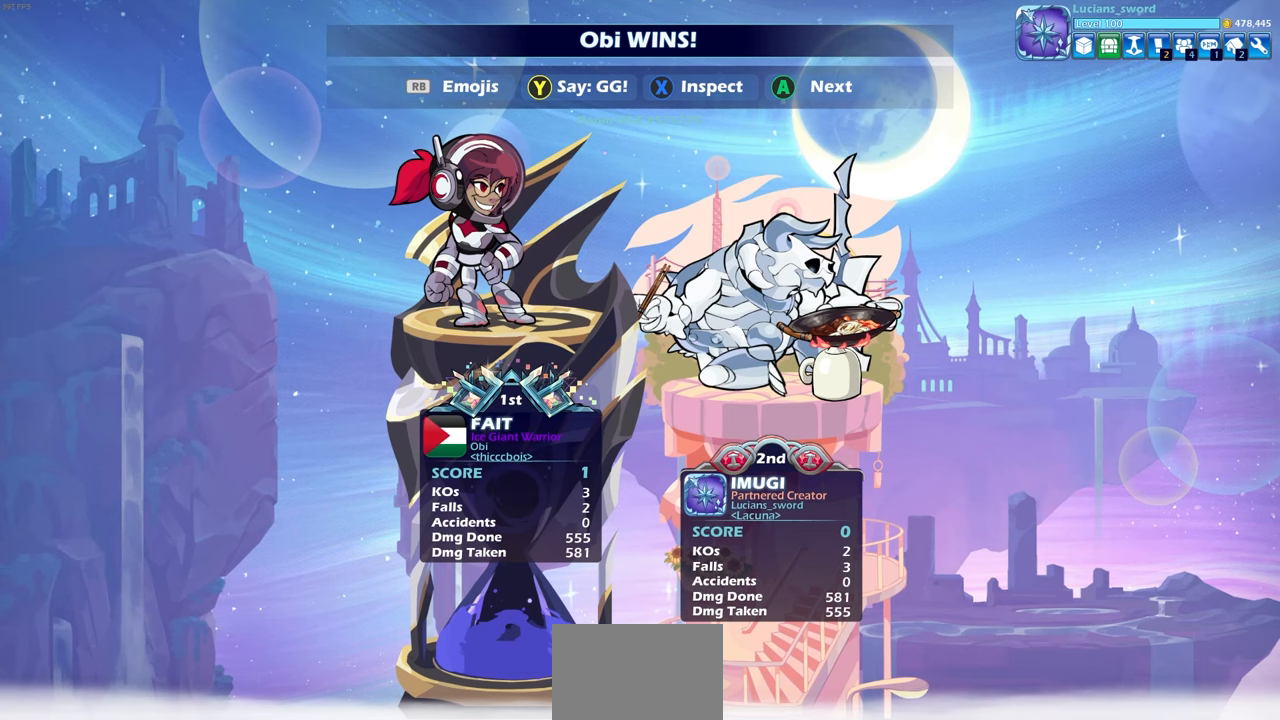
{"buttons": ["TRIANGLE"], "left_stick": "center", "right_stick": "center", "events": [[500, "TRIANGLE", "down"]]}
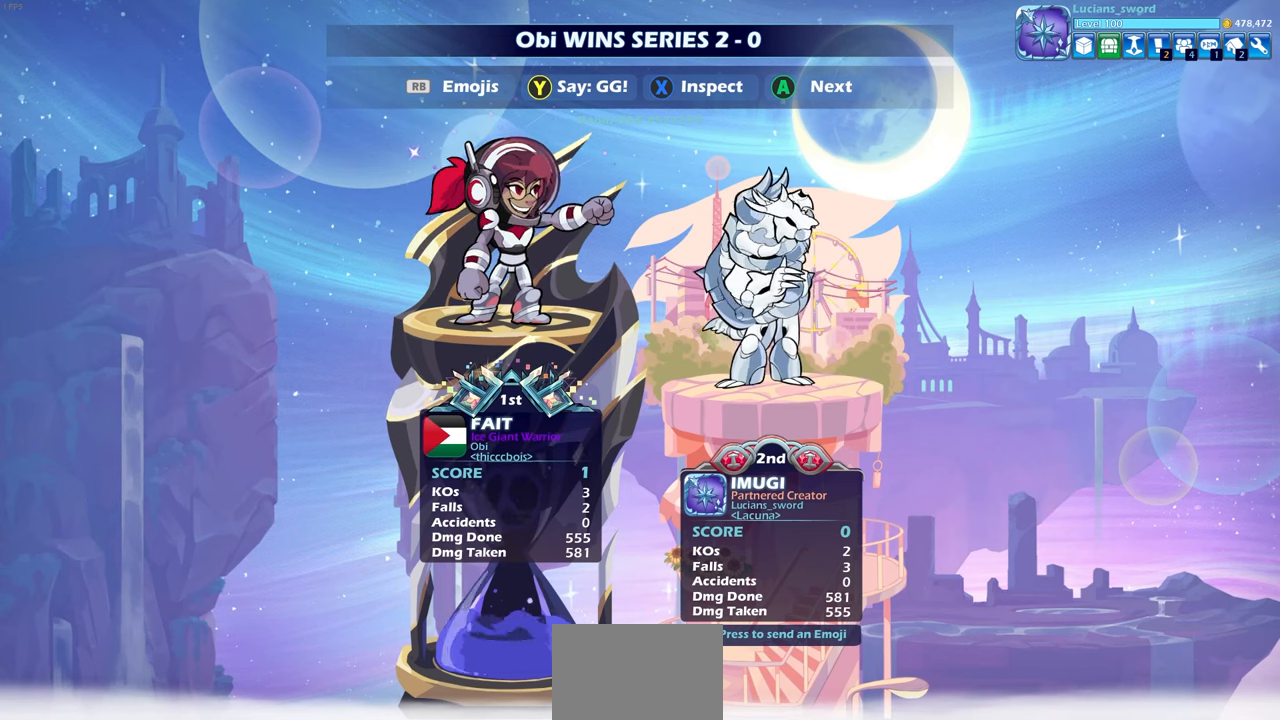
{"buttons": [], "left_stick": "center", "right_stick": "center", "events": [[117, "TRIANGLE", "up"]]}
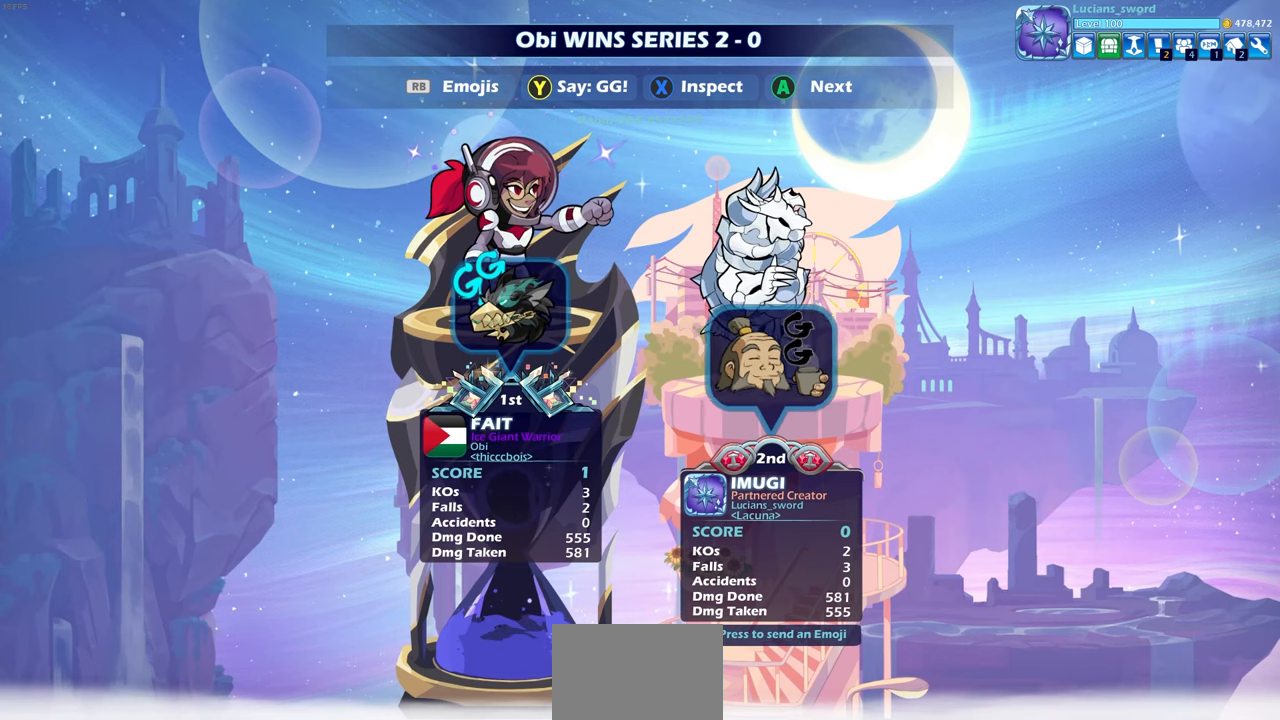
{"buttons": [], "left_stick": "center", "right_stick": "center", "events": []}
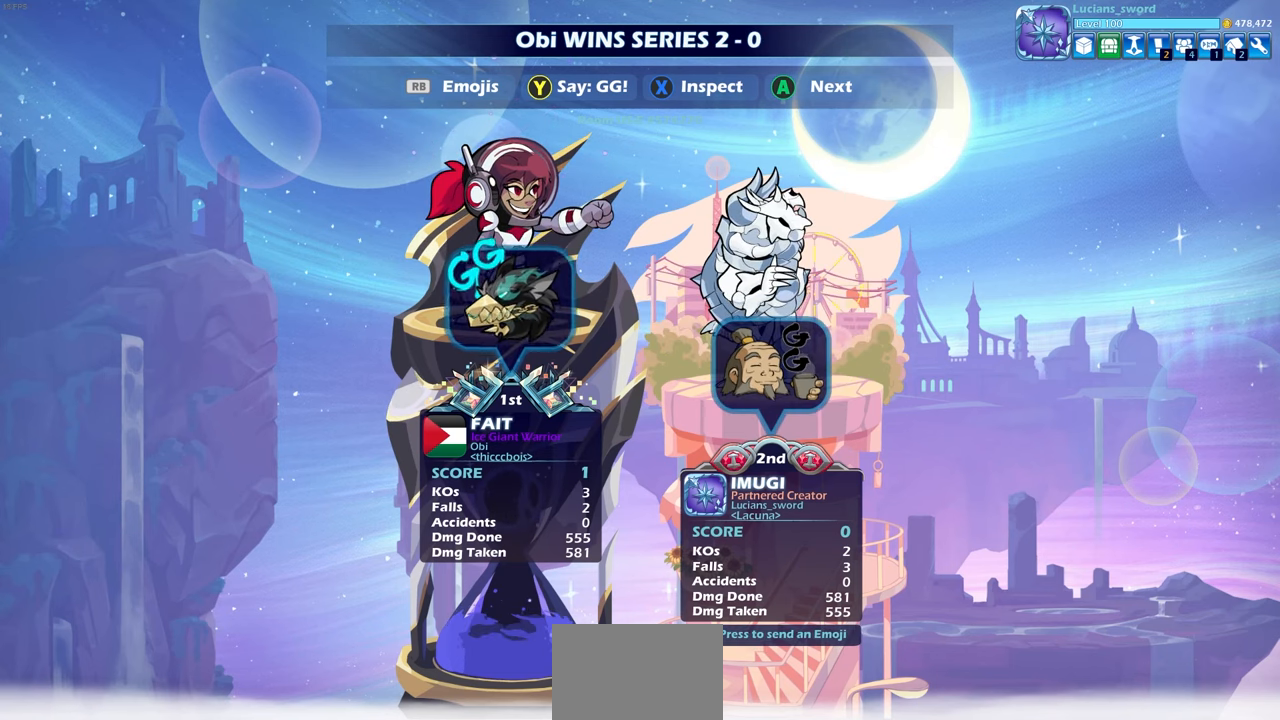
{"buttons": ["DPAD_DOWN"], "left_stick": "center", "right_stick": "center", "events": [[250, "R1", "down"], [317, "R1", "up"], [467, "DPAD_DOWN", "down"]]}
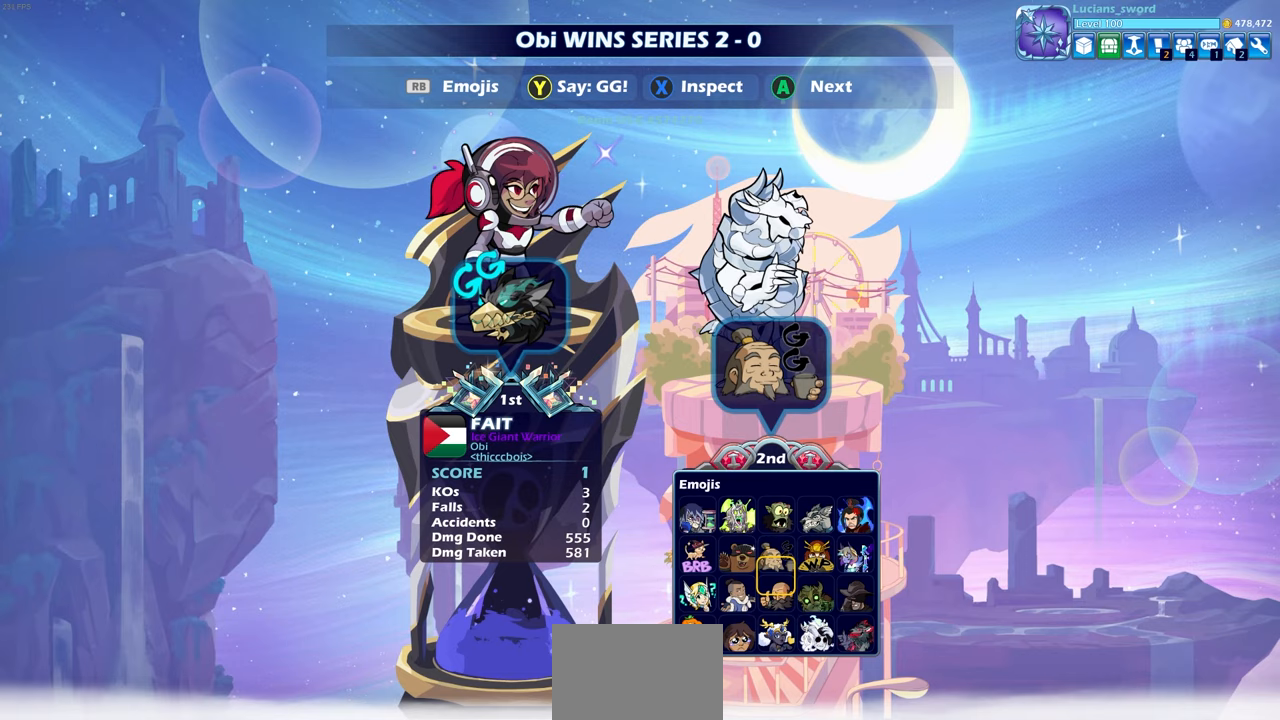
{"buttons": [], "left_stick": "center", "right_stick": "center", "events": [[67, "DPAD_DOWN", "up"], [150, "DPAD_DOWN", "down"], [217, "DPAD_DOWN", "up"], [267, "CROSS", "down"], [333, "CROSS", "up"]]}
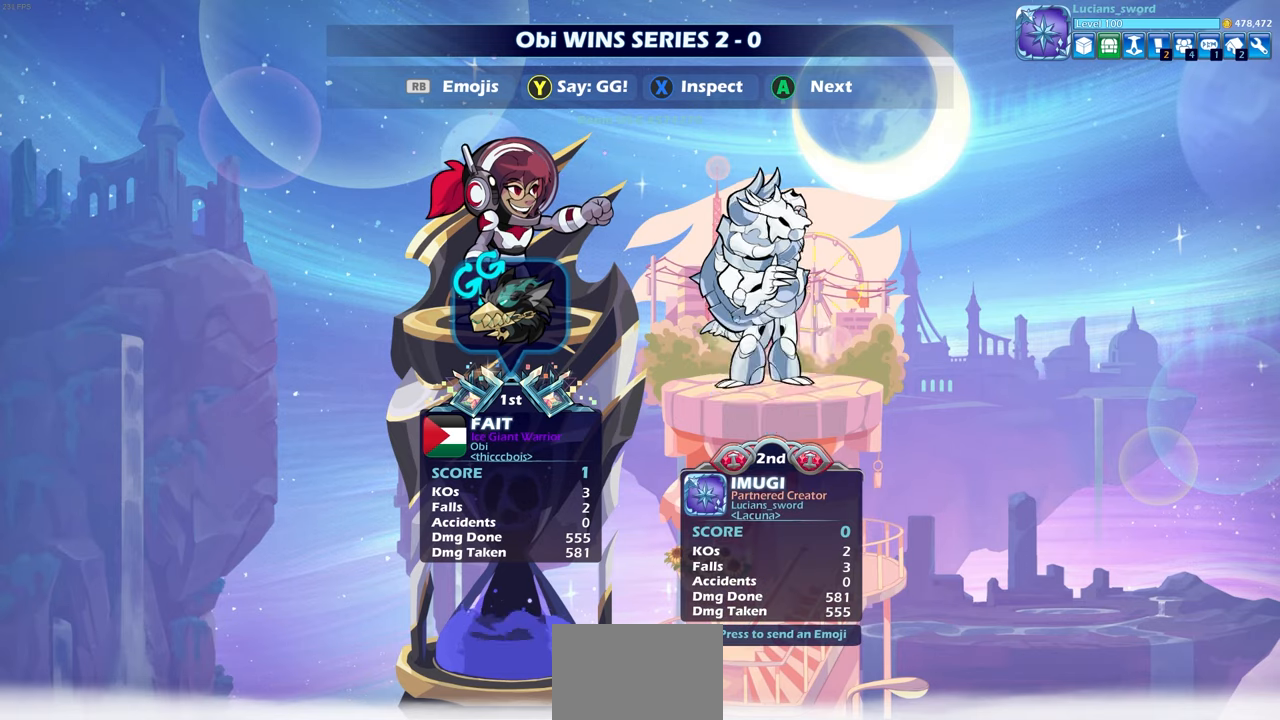
{"buttons": [], "left_stick": "center", "right_stick": "center", "events": []}
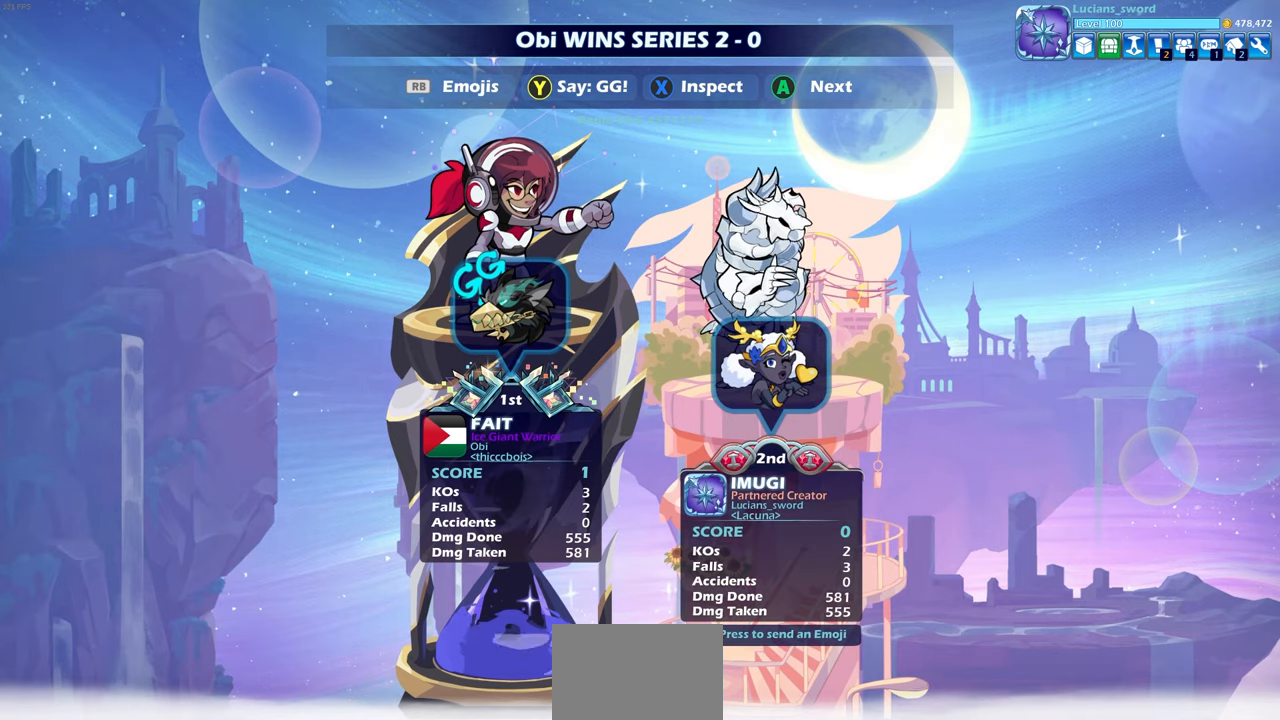
{"buttons": ["CROSS"], "left_stick": "center", "right_stick": "center", "events": [[483, "CROSS", "down"]]}
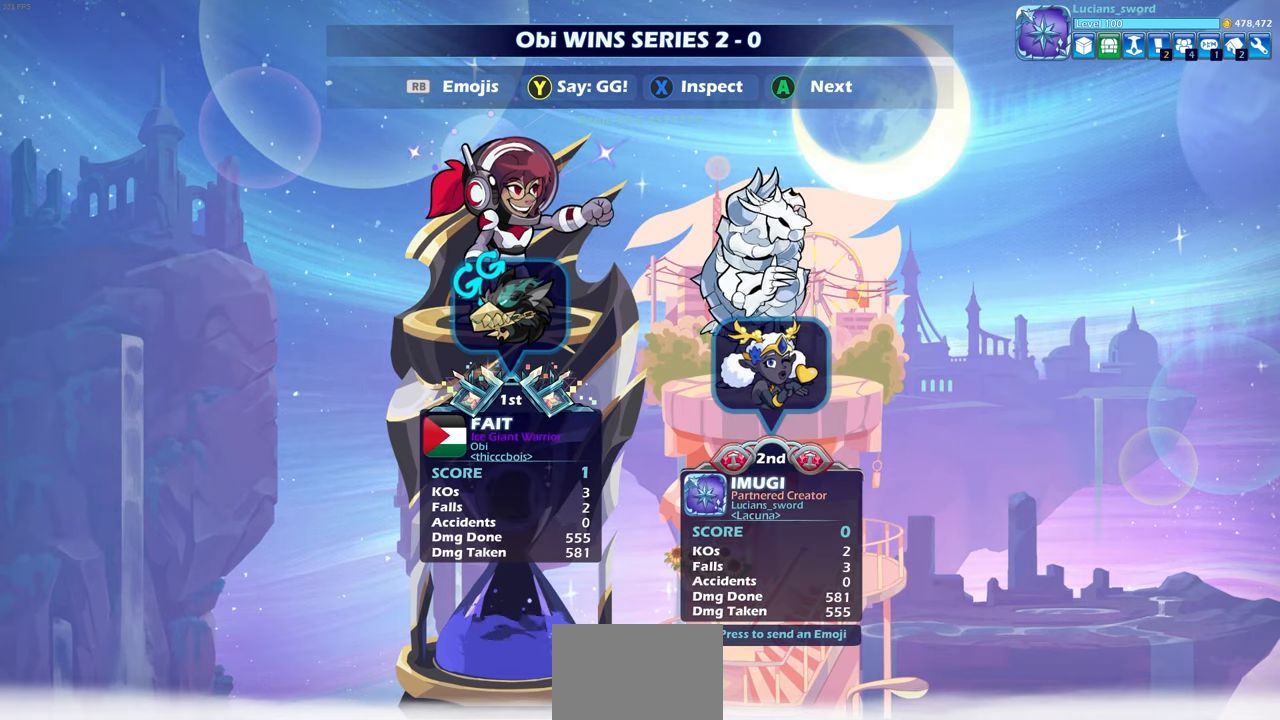
{"buttons": [], "left_stick": "center", "right_stick": "center", "events": [[83, "CROSS", "up"], [333, "CROSS", "down"], [433, "CROSS", "up"]]}
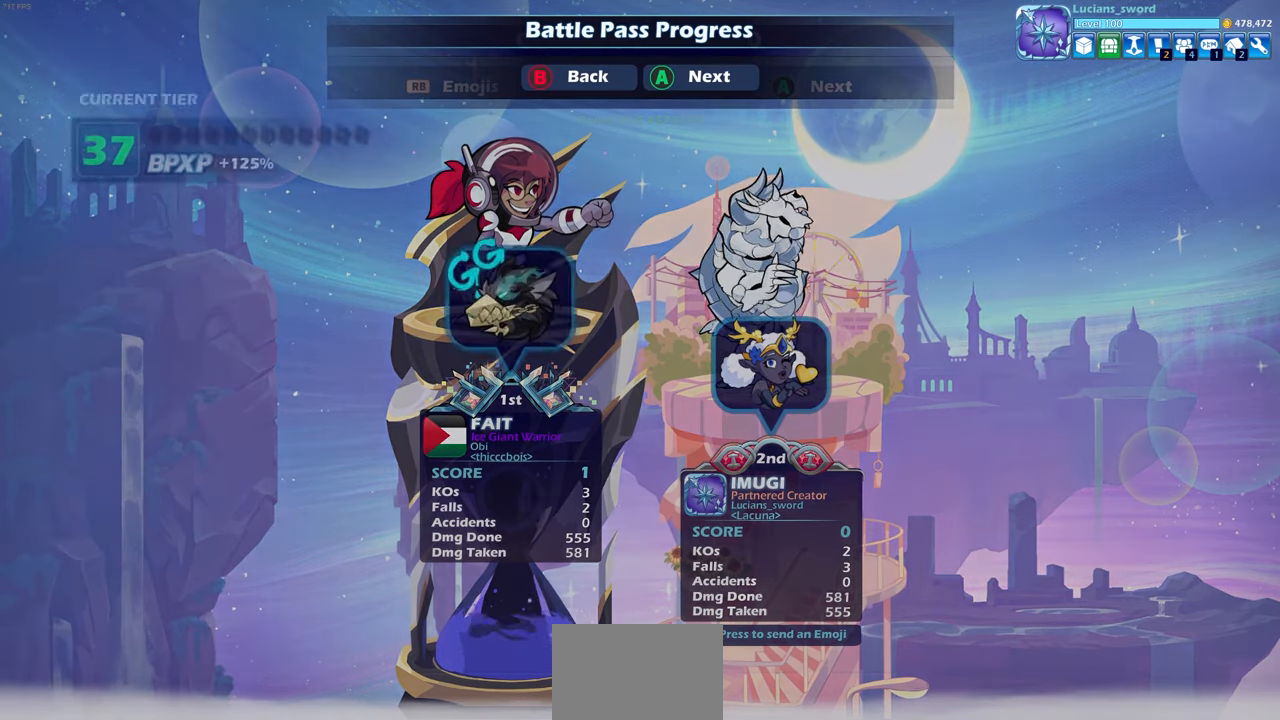
{"buttons": [], "left_stick": "center", "right_stick": "center", "events": []}
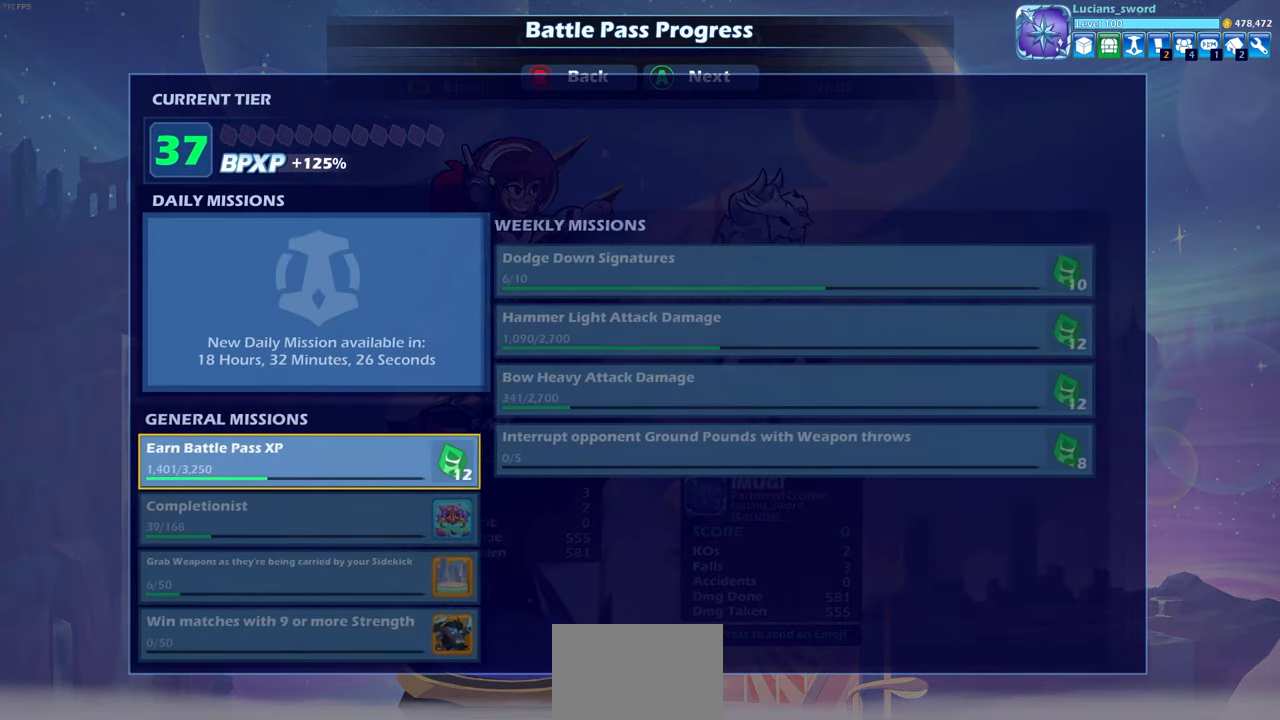
{"buttons": [], "left_stick": "center", "right_stick": "center", "events": [[50, "CROSS", "down"], [150, "CROSS", "up"], [400, "CROSS", "down"], [483, "CROSS", "up"]]}
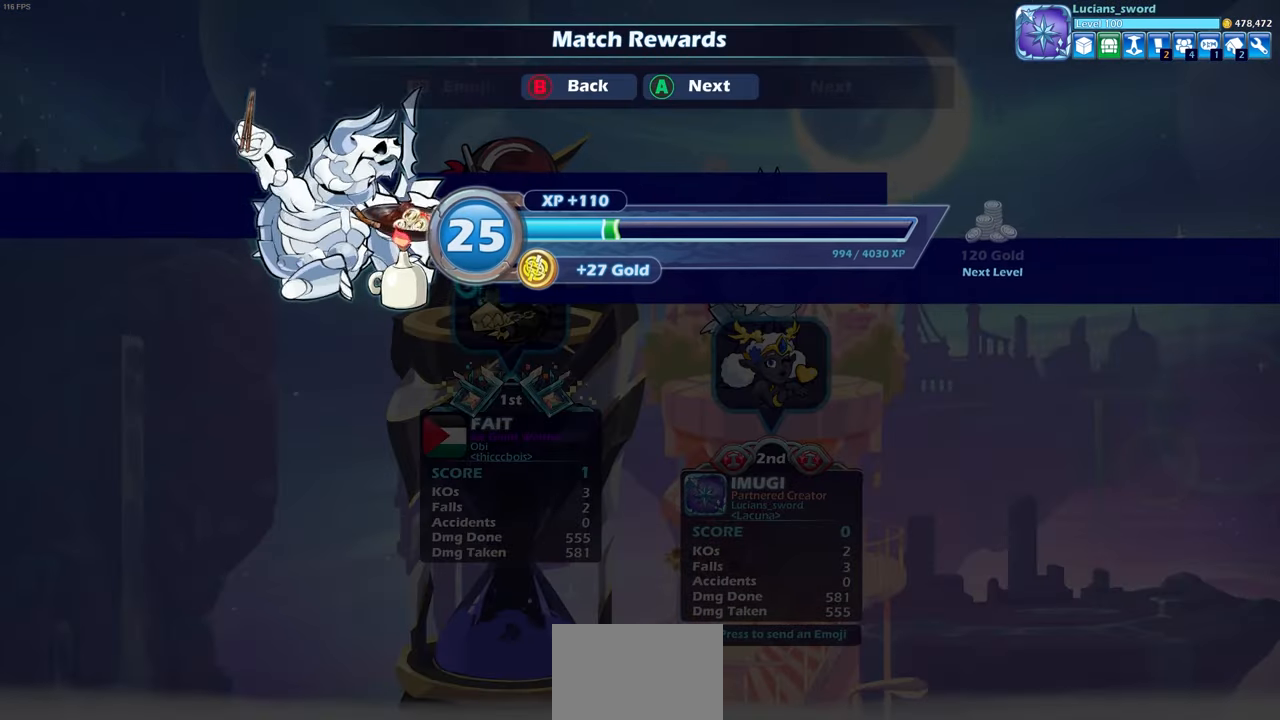
{"buttons": [], "left_stick": "center", "right_stick": "center", "events": [[350, "CROSS", "down"], [450, "CROSS", "up"]]}